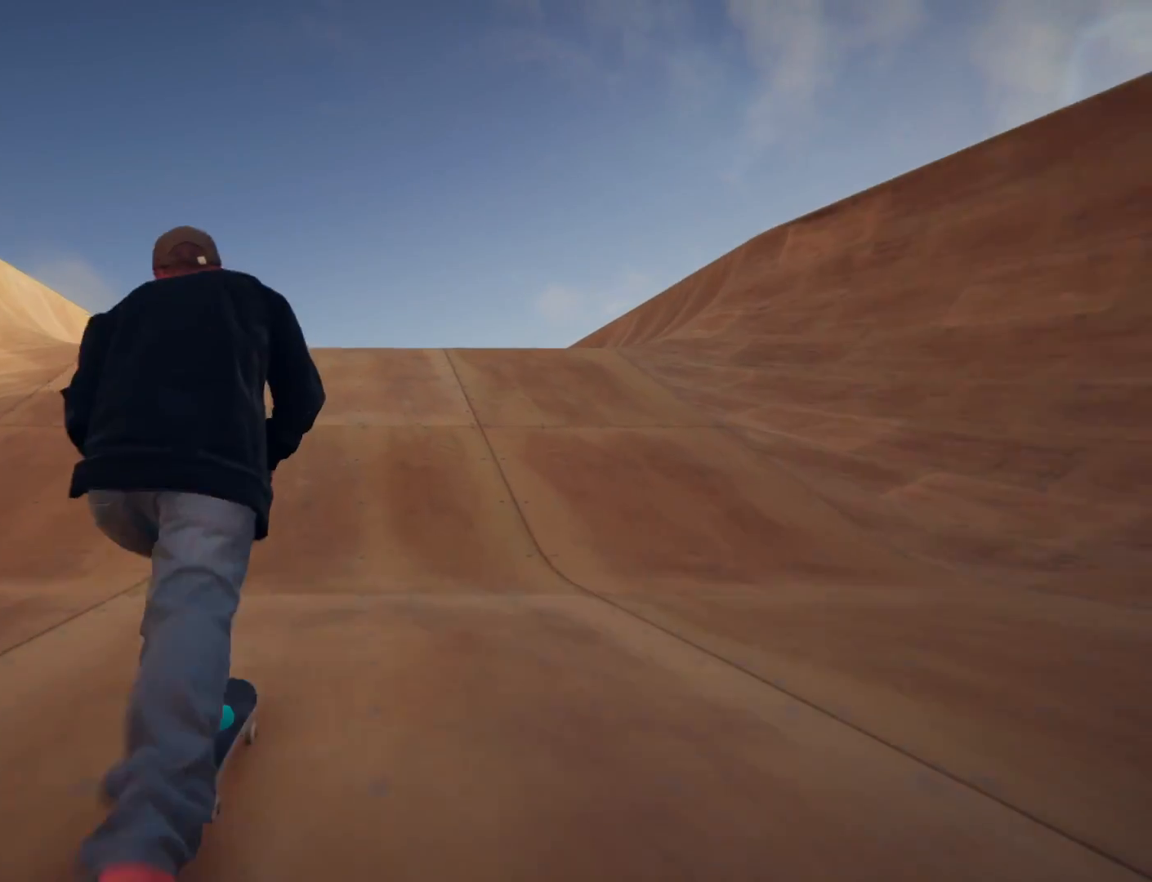
Gameplay with a controller (PlayStation layout); each line is a JSON object with the inputs held at the frame after it. "events" lists button and stick changes between this image and that frame as [ms after this image, input, new state], when the widget could be followed in between. Not read: L3 R3.
{"buttons": ["CROSS"], "left_stick": "center", "right_stick": "center", "events": []}
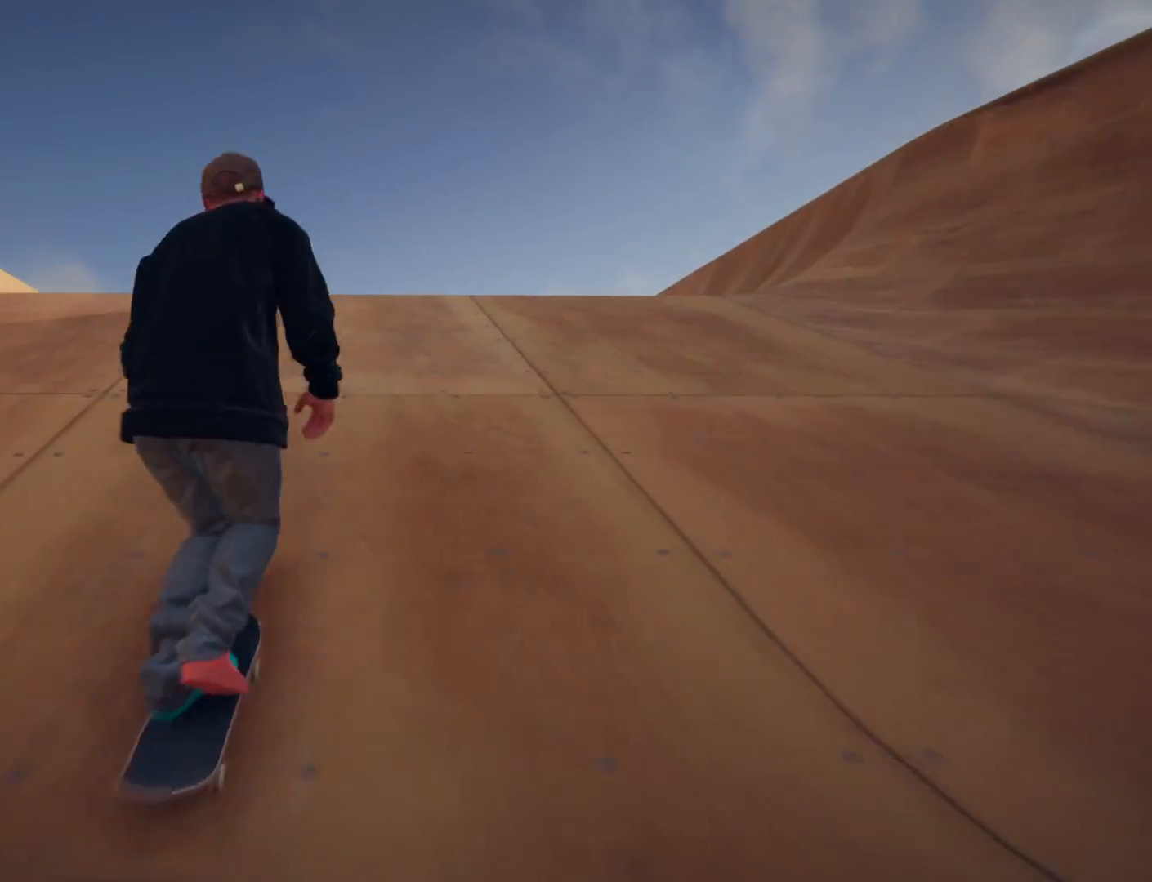
{"buttons": [], "left_stick": "center", "right_stick": "center", "events": [[467, "CROSS", "up"]]}
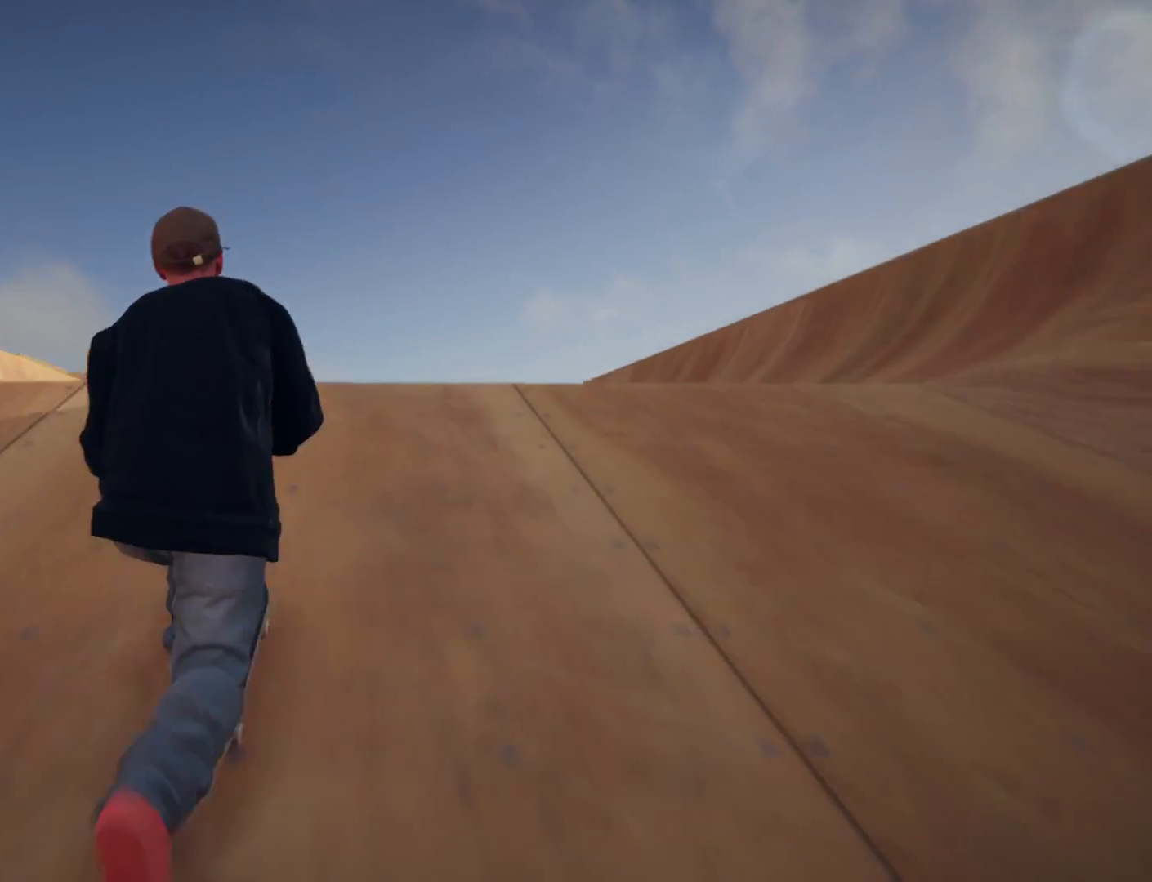
{"buttons": [], "left_stick": "center", "right_stick": "center", "events": [[167, "right_stick", "down"], [267, "right_stick", "center"]]}
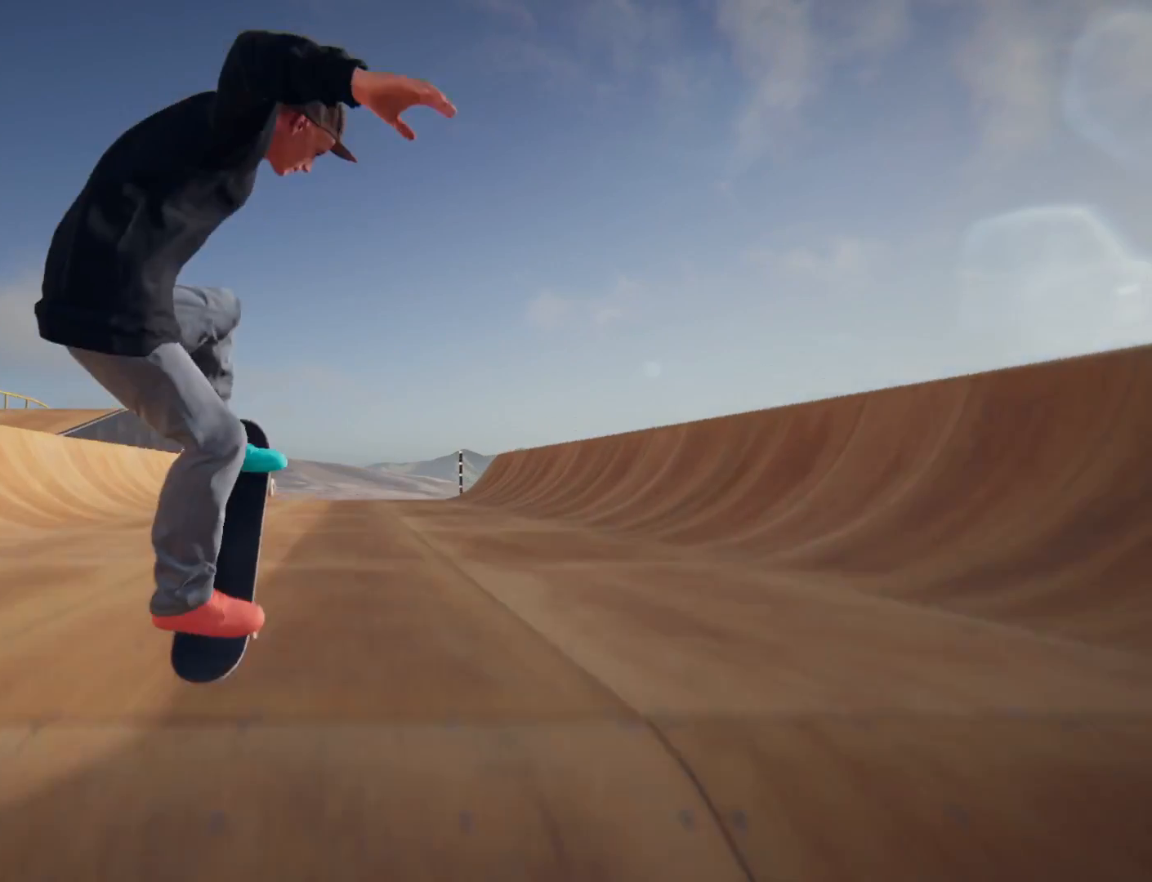
{"buttons": ["CROSS", "DPAD_UP"], "left_stick": "center", "right_stick": "center", "events": [[100, "CROSS", "down"], [467, "DPAD_UP", "down"]]}
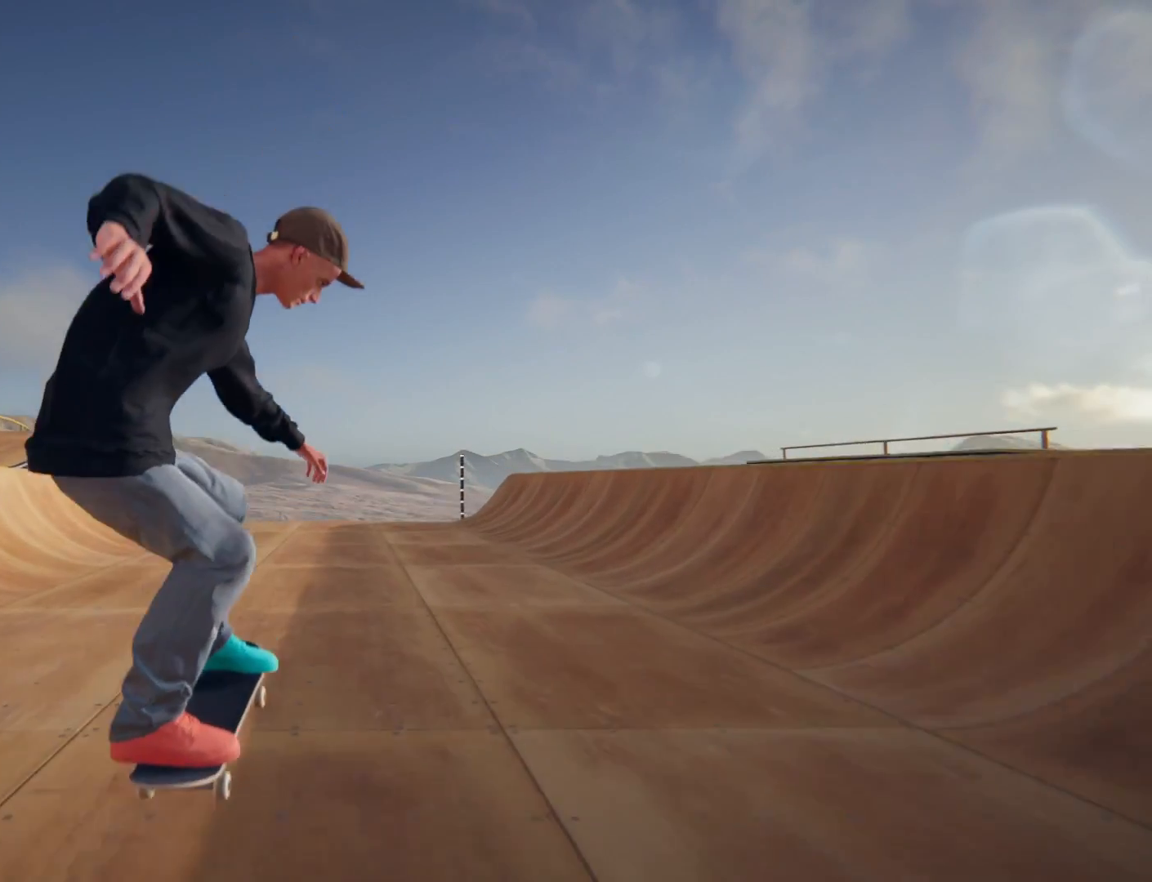
{"buttons": [], "left_stick": "center", "right_stick": "center", "events": [[34, "CROSS", "up"], [167, "DPAD_UP", "up"]]}
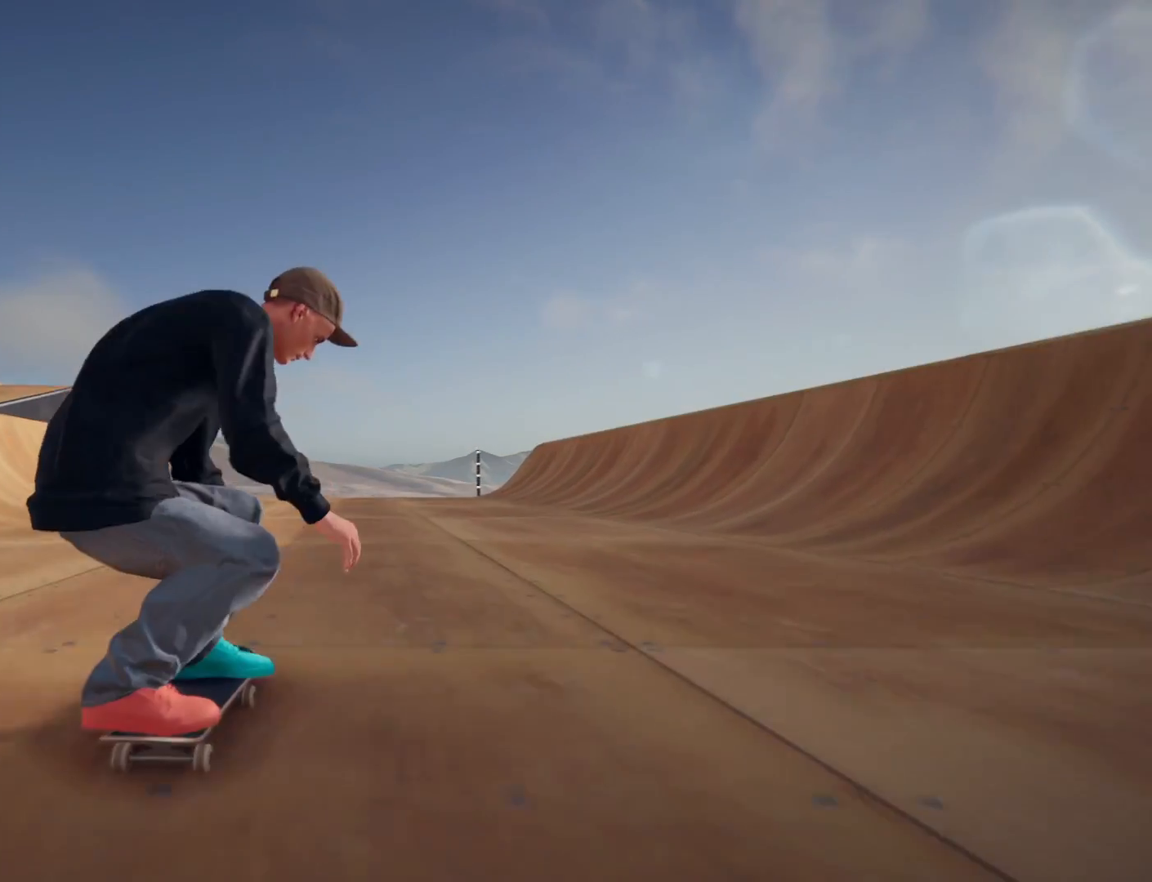
{"buttons": ["R2"], "left_stick": "center", "right_stick": "center", "events": [[100, "R2", "down"]]}
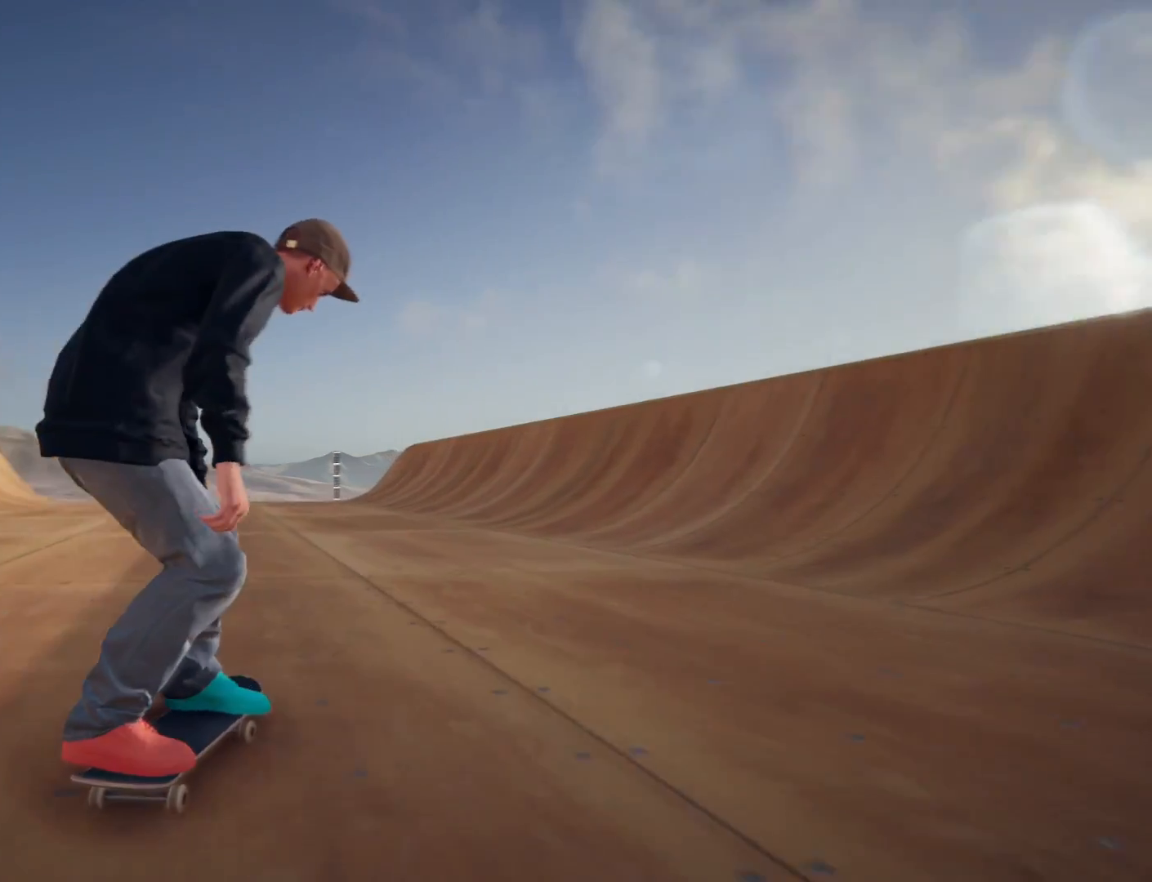
{"buttons": ["L2"], "left_stick": "center", "right_stick": "center", "events": [[301, "R2", "up"], [434, "L2", "down"]]}
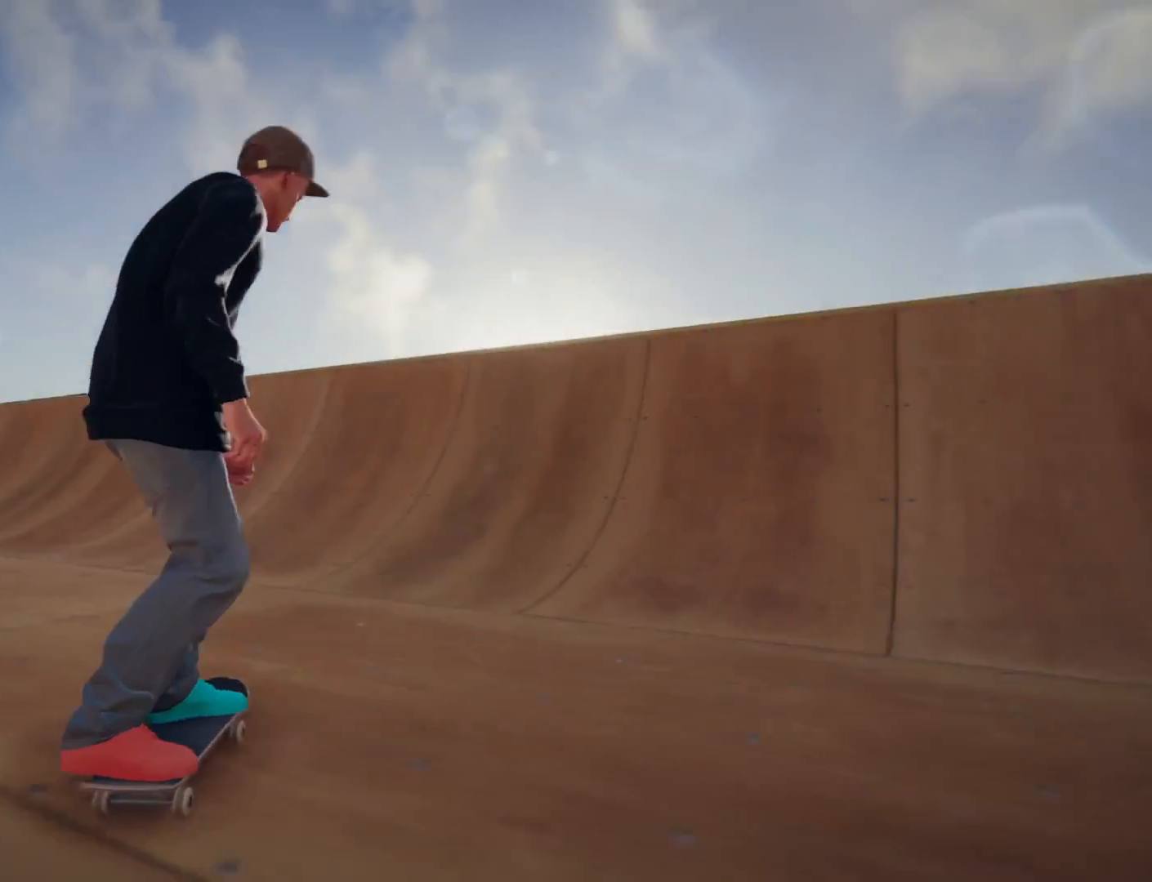
{"buttons": ["CROSS", "L2"], "left_stick": "center", "right_stick": "center", "events": [[467, "CROSS", "down"]]}
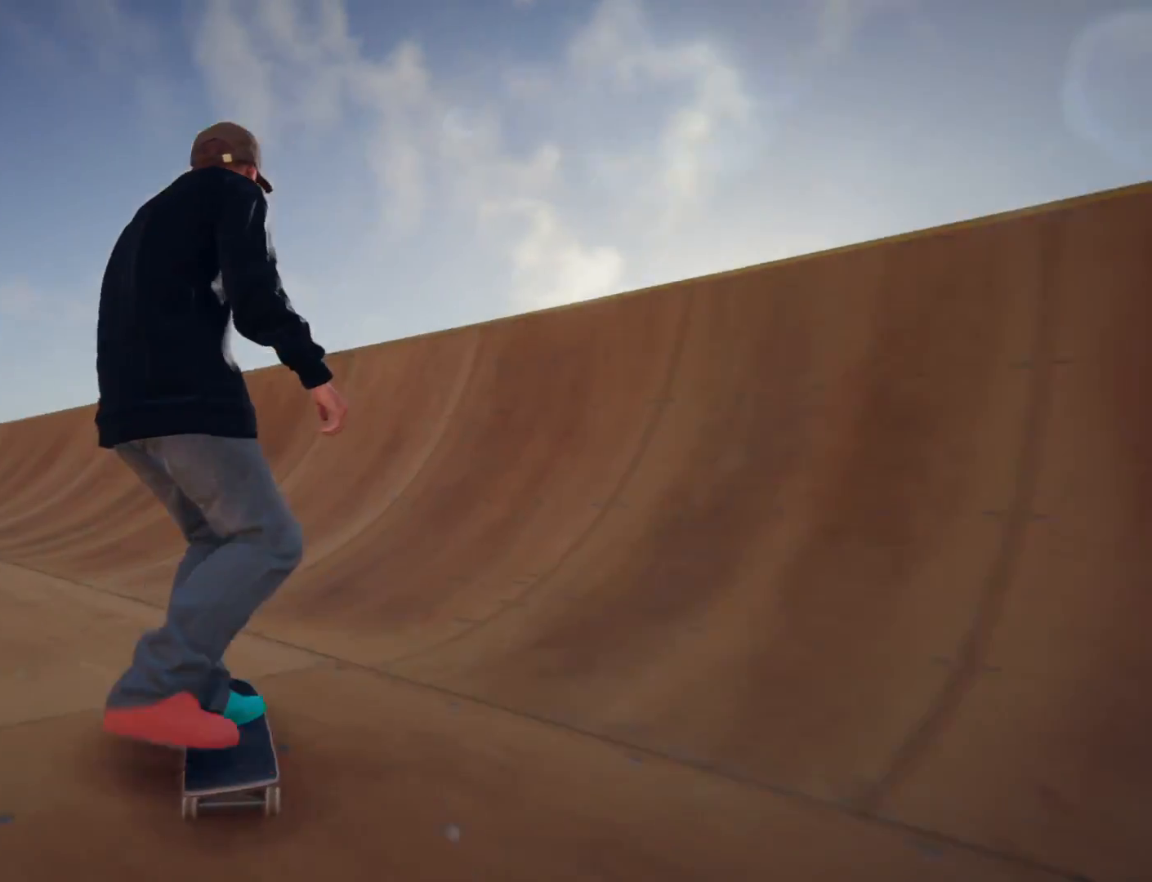
{"buttons": ["CROSS"], "left_stick": "center", "right_stick": "center", "events": [[434, "L2", "up"]]}
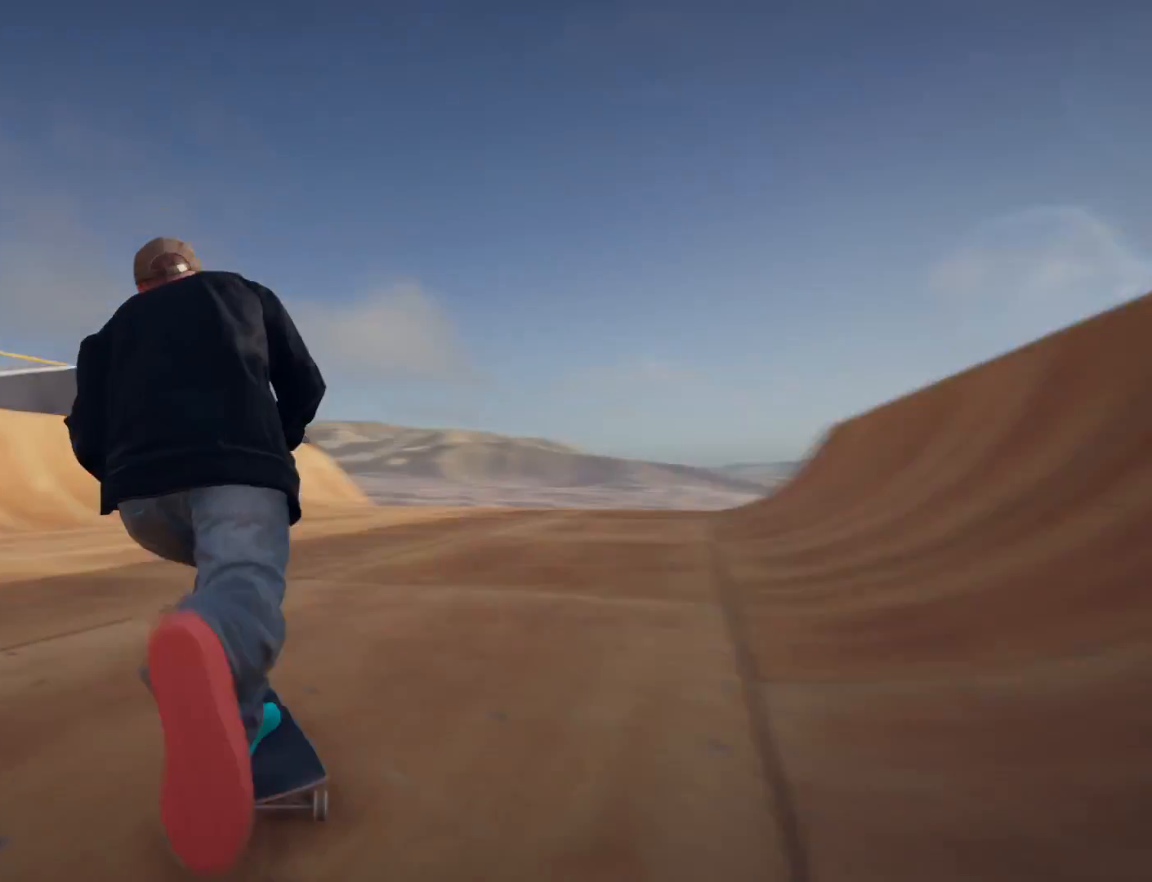
{"buttons": ["CROSS", "R2"], "left_stick": "center", "right_stick": "center", "events": [[434, "R2", "down"]]}
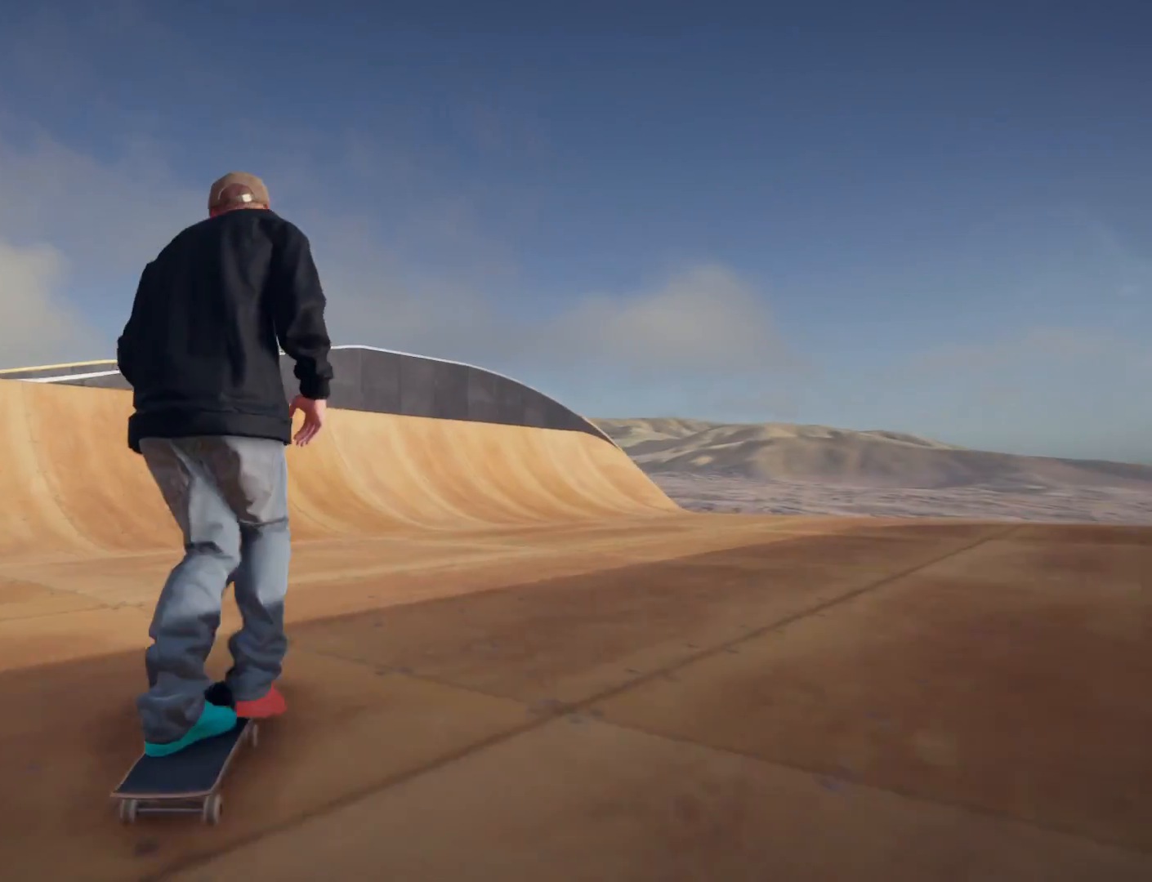
{"buttons": ["CROSS", "R2"], "left_stick": "center", "right_stick": "center", "events": []}
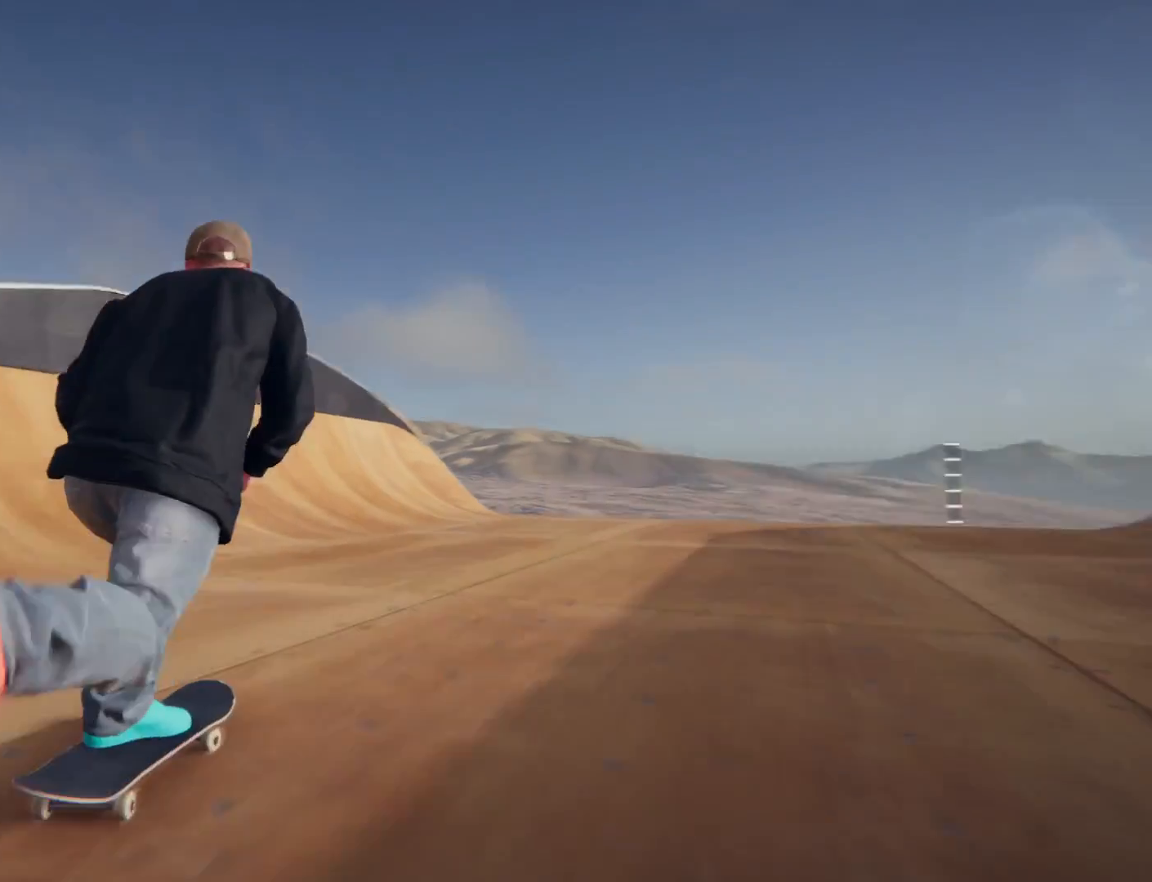
{"buttons": ["CROSS"], "left_stick": "center", "right_stick": "center", "events": [[33, "R2", "up"]]}
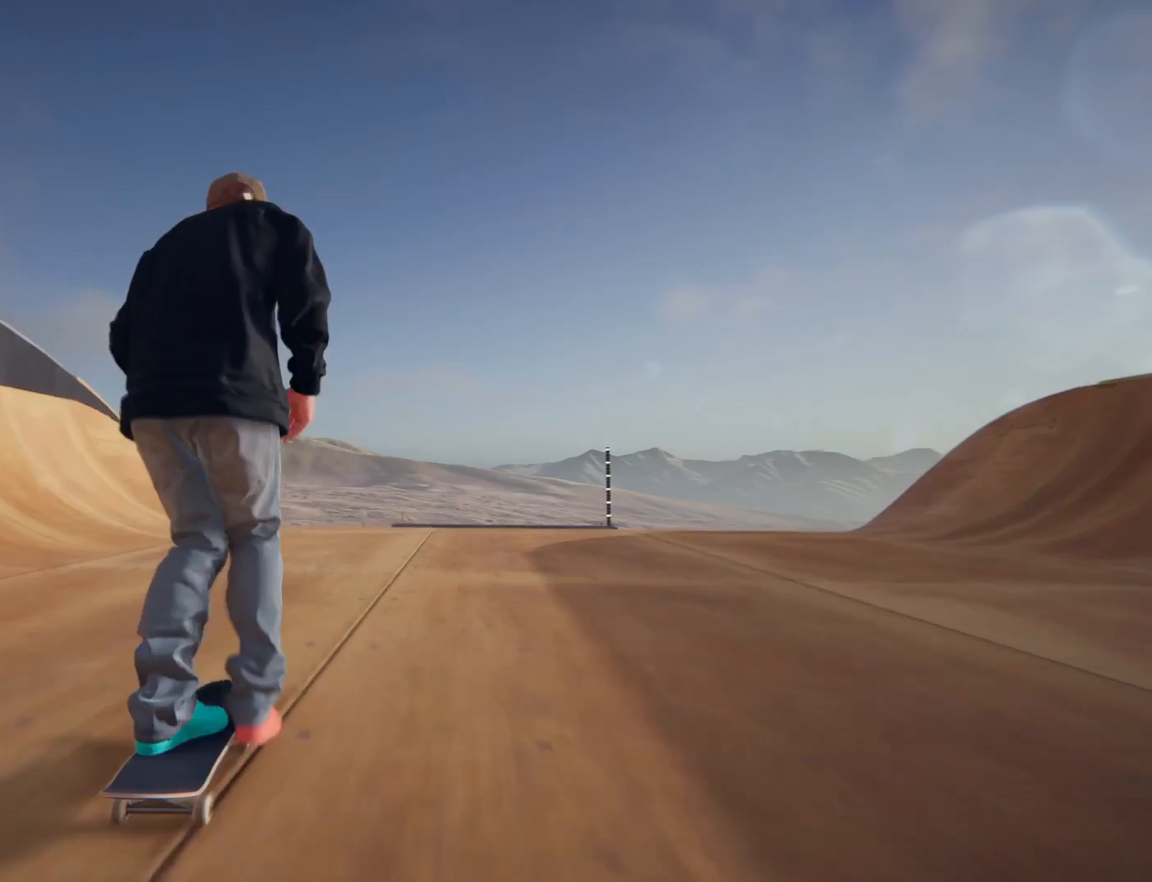
{"buttons": ["CROSS"], "left_stick": "center", "right_stick": "center", "events": []}
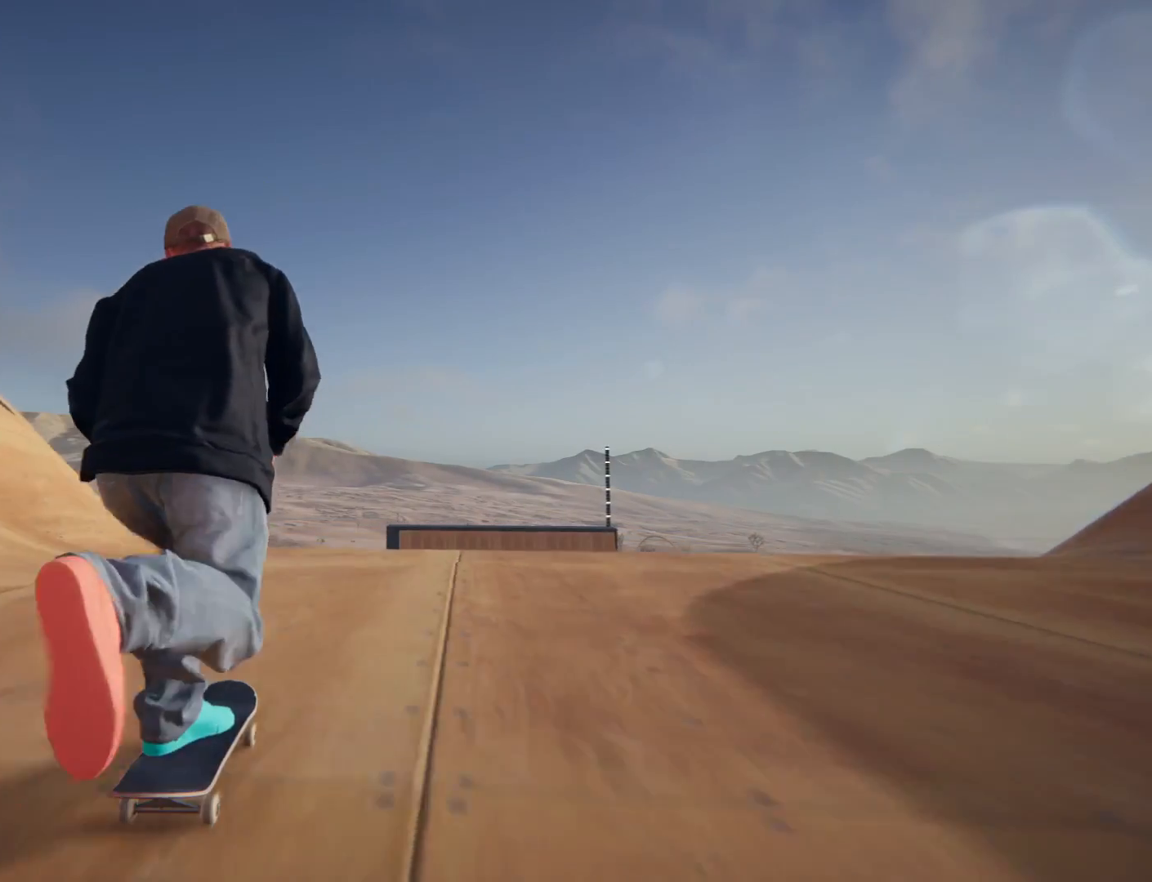
{"buttons": [], "left_stick": "center", "right_stick": "center", "events": [[334, "CROSS", "up"]]}
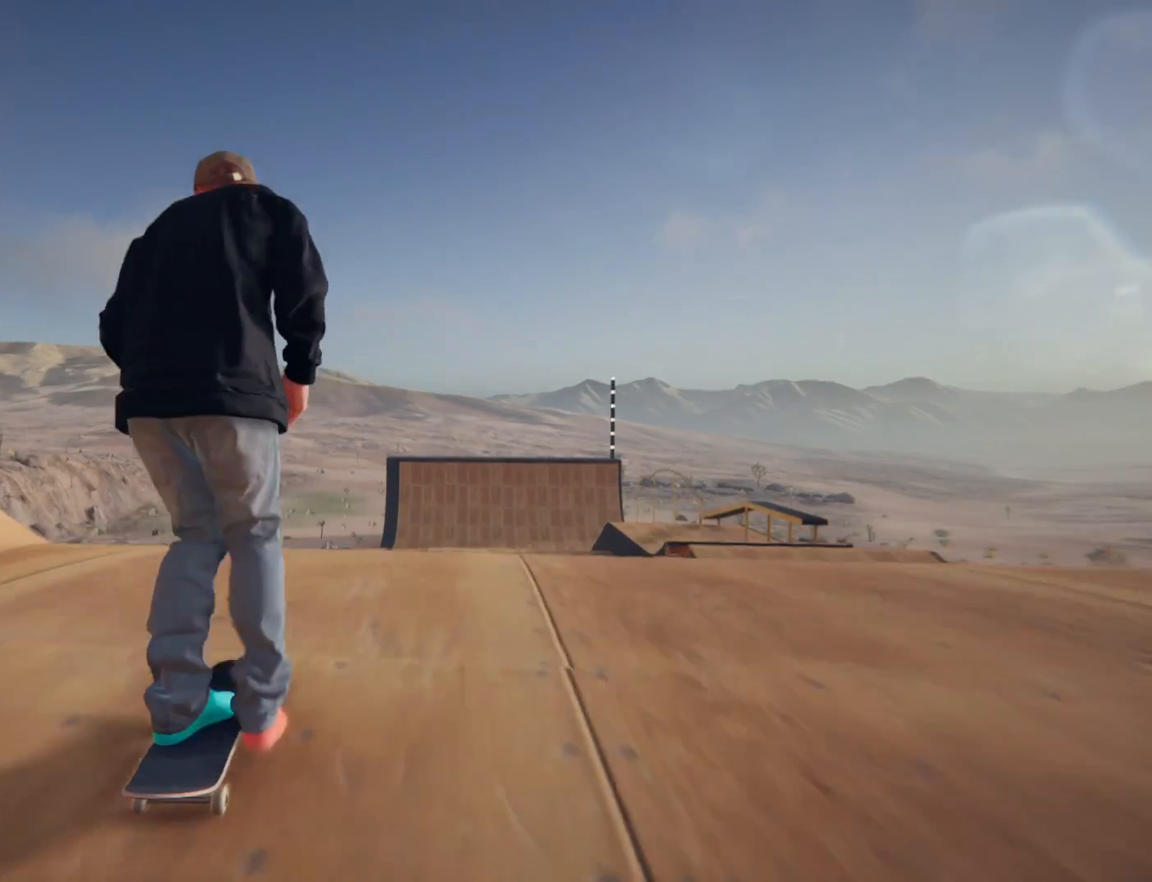
{"buttons": ["L2"], "left_stick": "center", "right_stick": "center", "events": [[100, "right_stick", "down"], [201, "right_stick", "center"], [434, "L2", "down"]]}
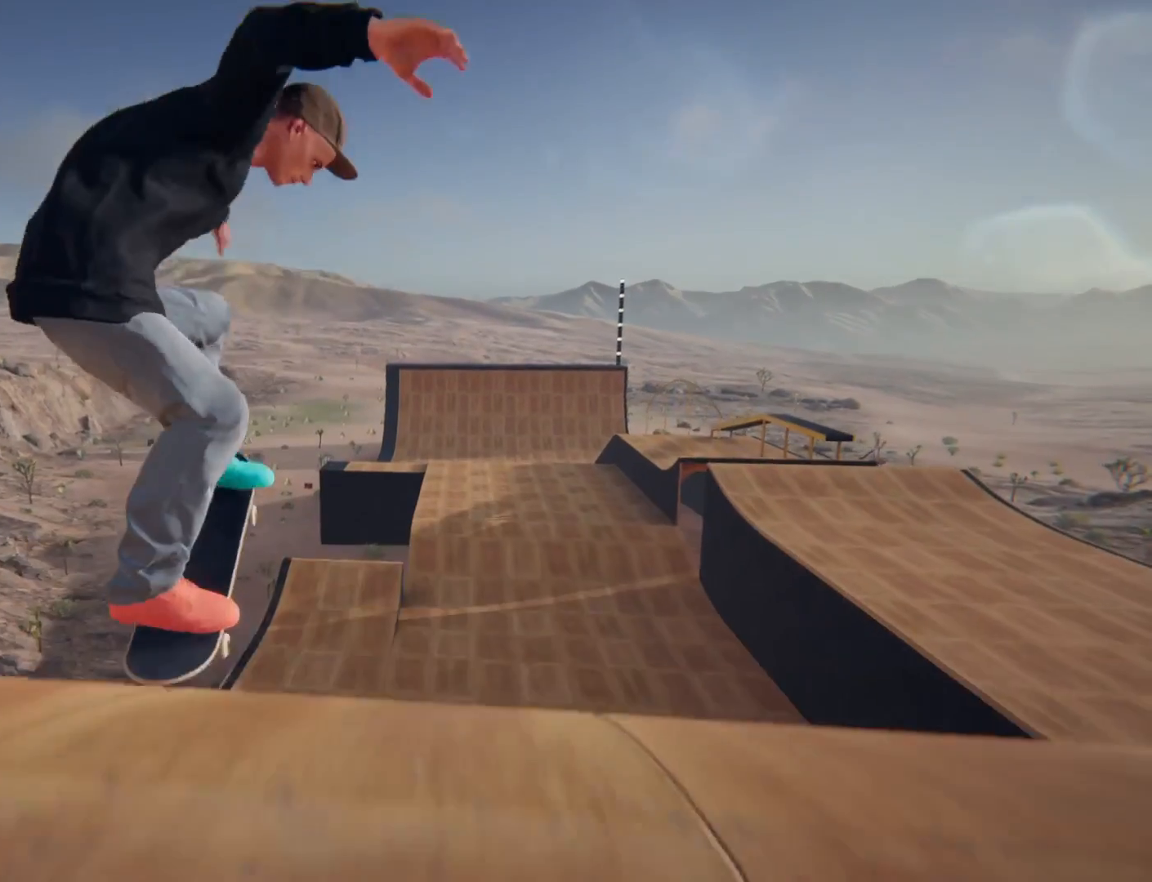
{"buttons": [], "left_stick": "center", "right_stick": "center", "events": [[233, "L2", "up"], [367, "R2", "down"], [500, "R2", "up"]]}
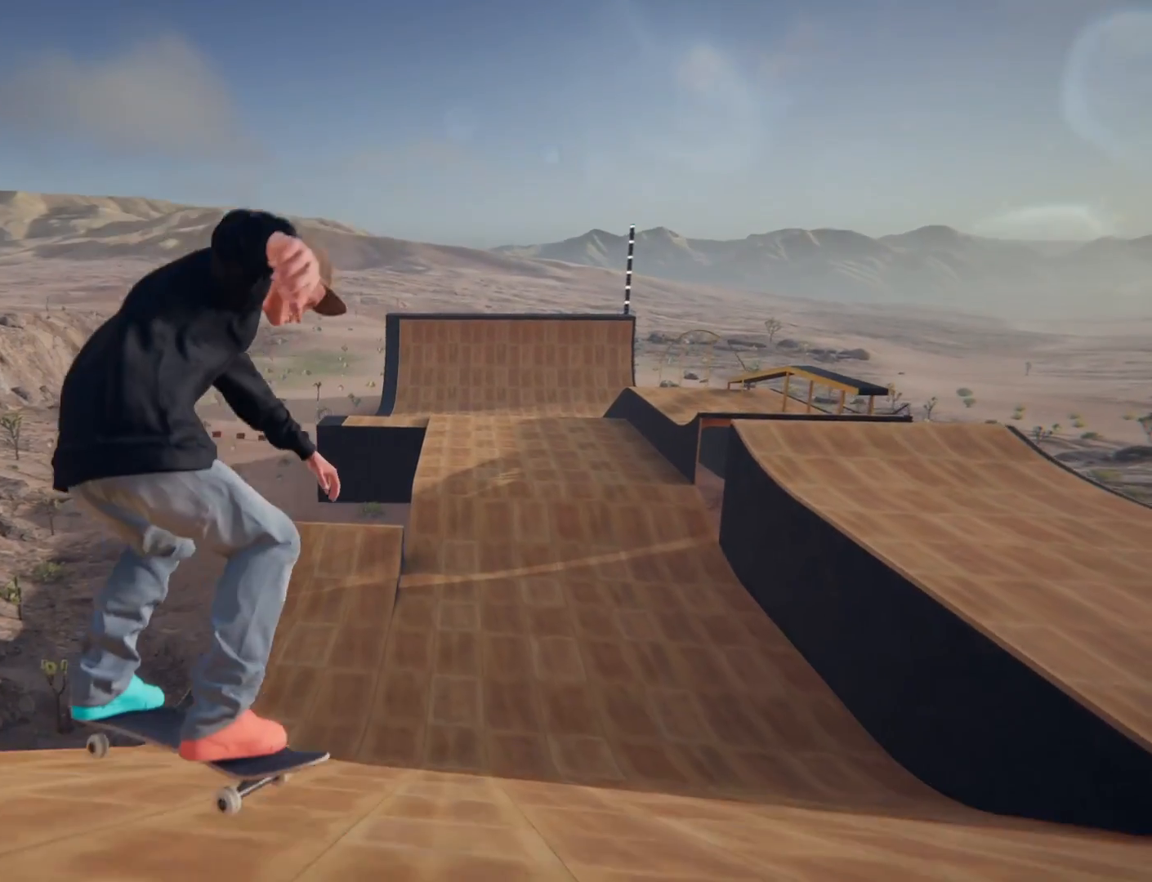
{"buttons": ["L2"], "left_stick": "center", "right_stick": "center", "events": [[67, "L2", "down"], [434, "R2", "down"], [501, "R2", "up"]]}
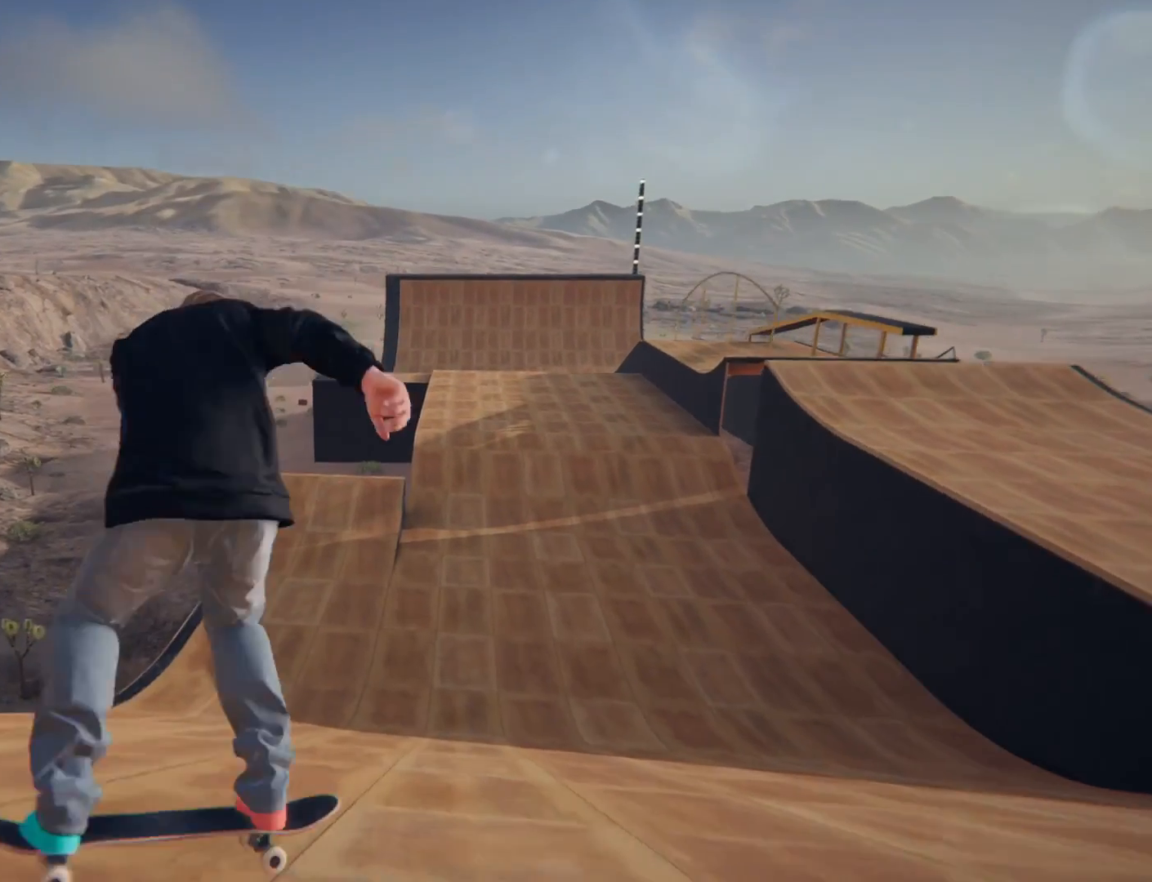
{"buttons": [], "left_stick": "center", "right_stick": "center", "events": [[200, "L2", "up"]]}
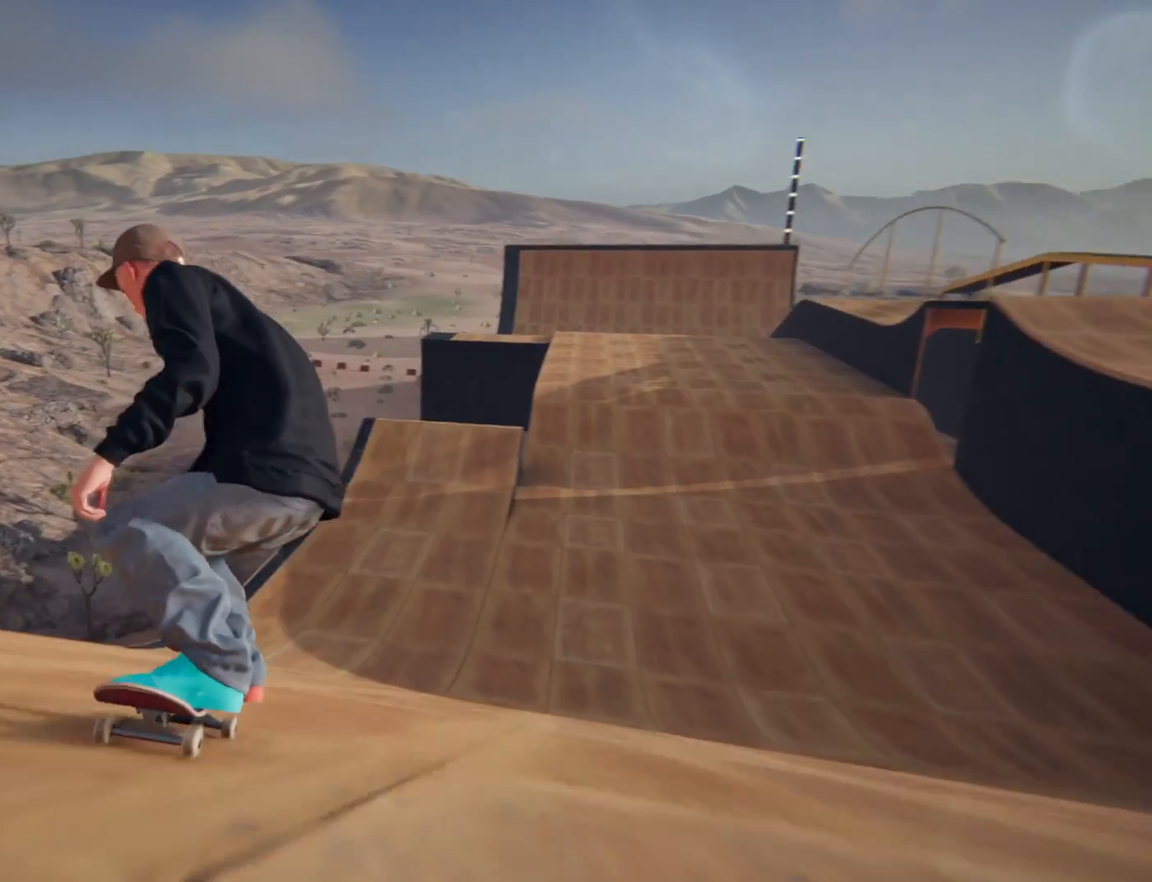
{"buttons": [], "left_stick": "right", "right_stick": "center", "events": [[434, "left_stick", "right"]]}
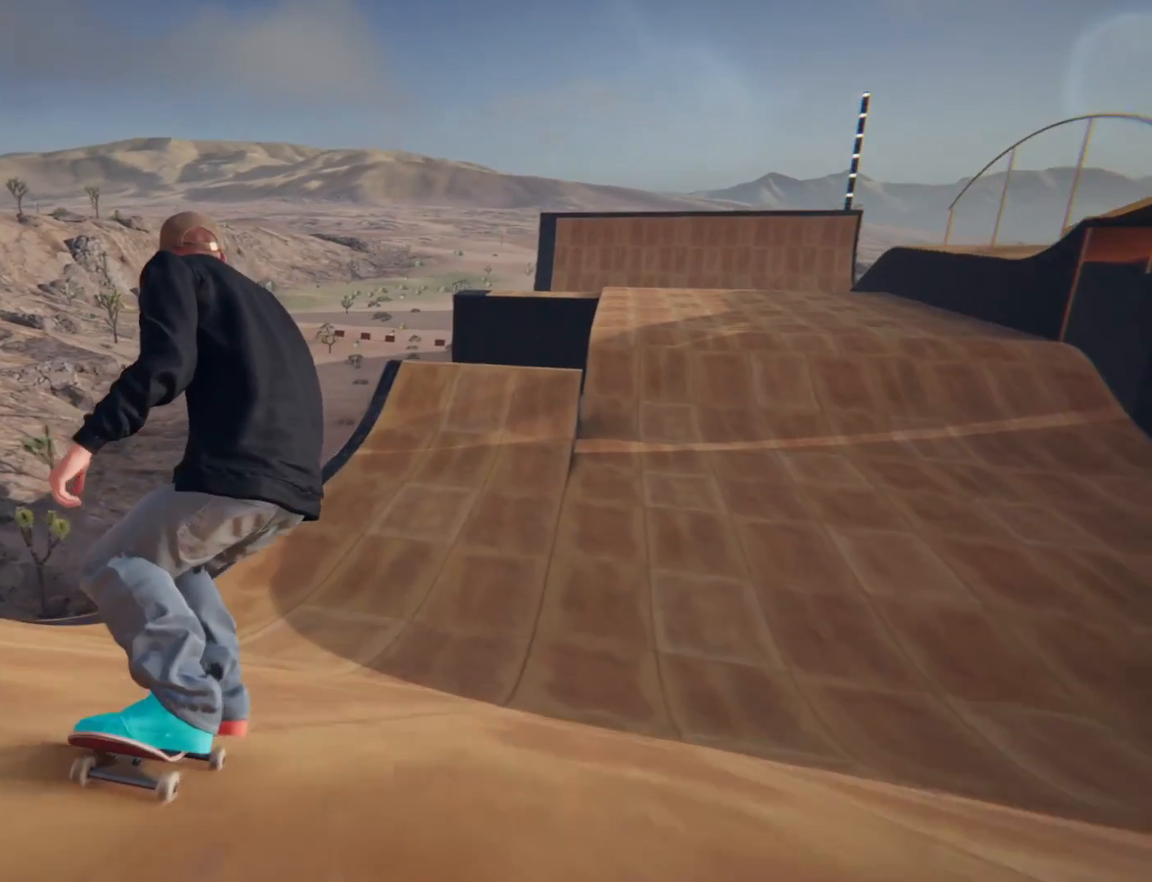
{"buttons": [], "left_stick": "center", "right_stick": "center", "events": [[133, "left_stick", "center"], [233, "left_stick", "right"], [367, "left_stick", "center"]]}
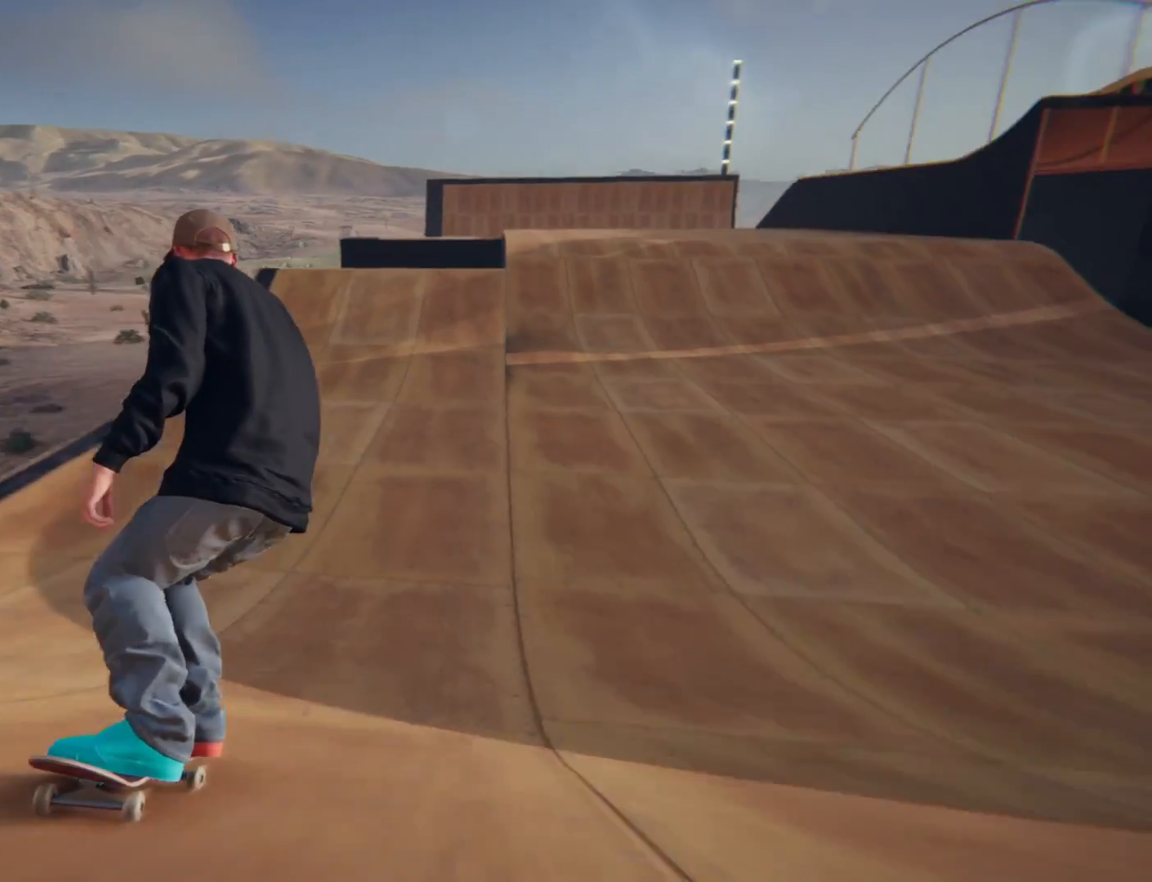
{"buttons": [], "left_stick": "center", "right_stick": "center", "events": []}
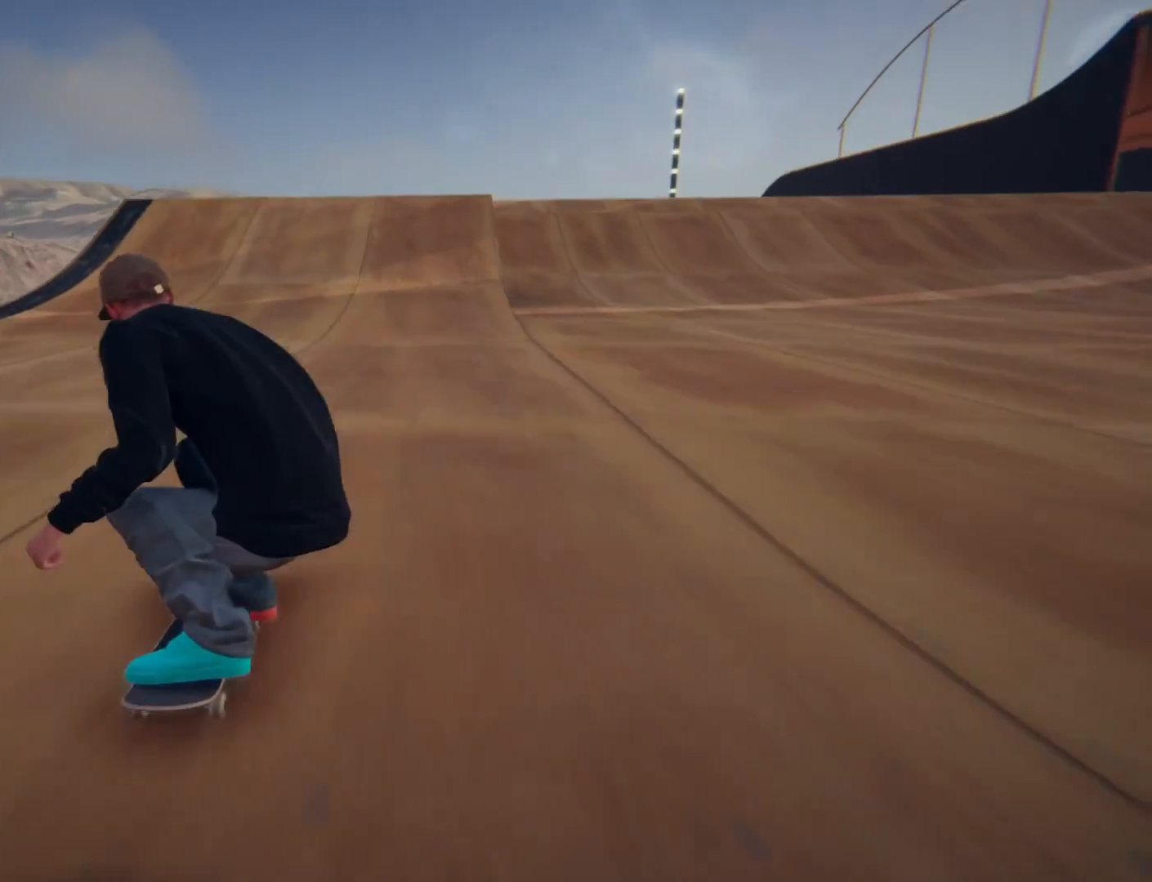
{"buttons": [], "left_stick": "right", "right_stick": "center", "events": [[400, "left_stick", "right"]]}
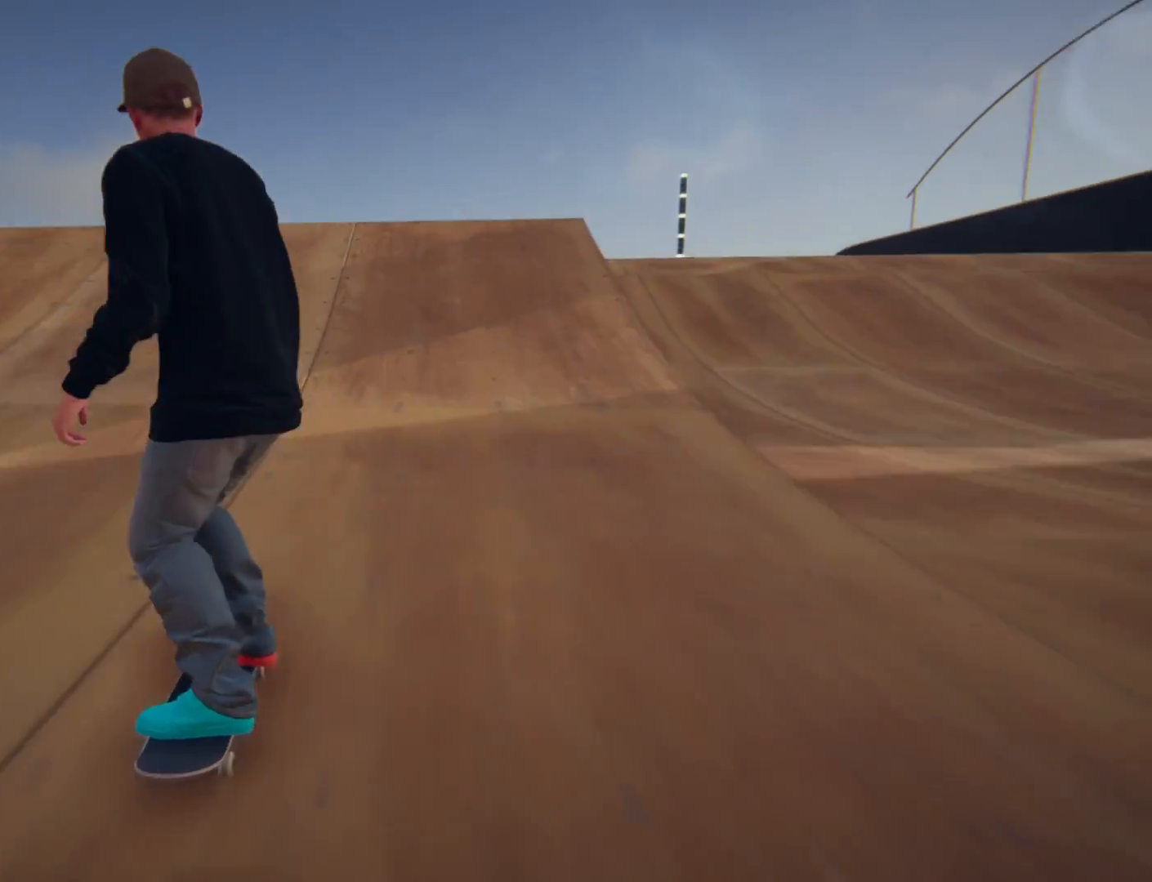
{"buttons": [], "left_stick": "left", "right_stick": "right", "events": [[67, "left_stick", "center"], [134, "right_stick", "down"], [267, "right_stick", "center"], [367, "left_stick", "left"], [501, "right_stick", "right"]]}
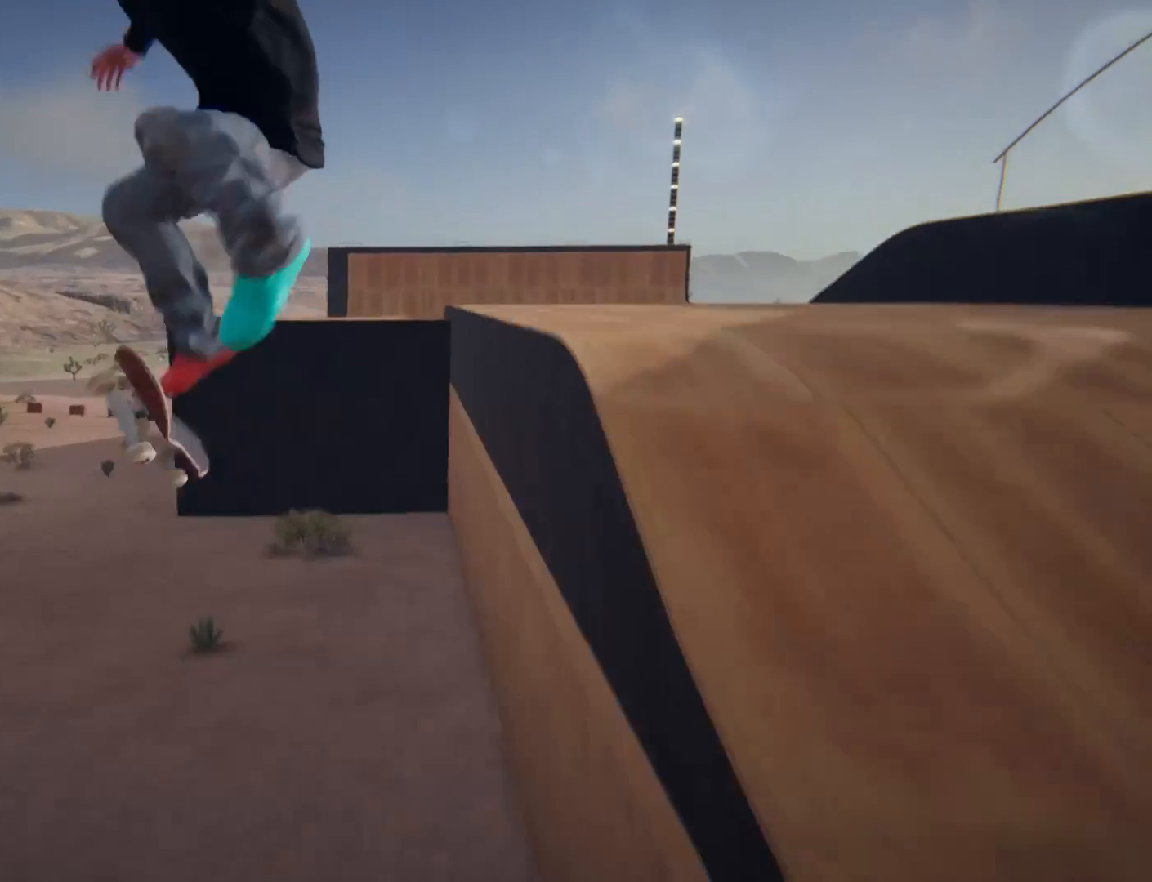
{"buttons": [], "left_stick": "center", "right_stick": "center", "events": [[434, "right_stick", "center"], [467, "left_stick", "center"]]}
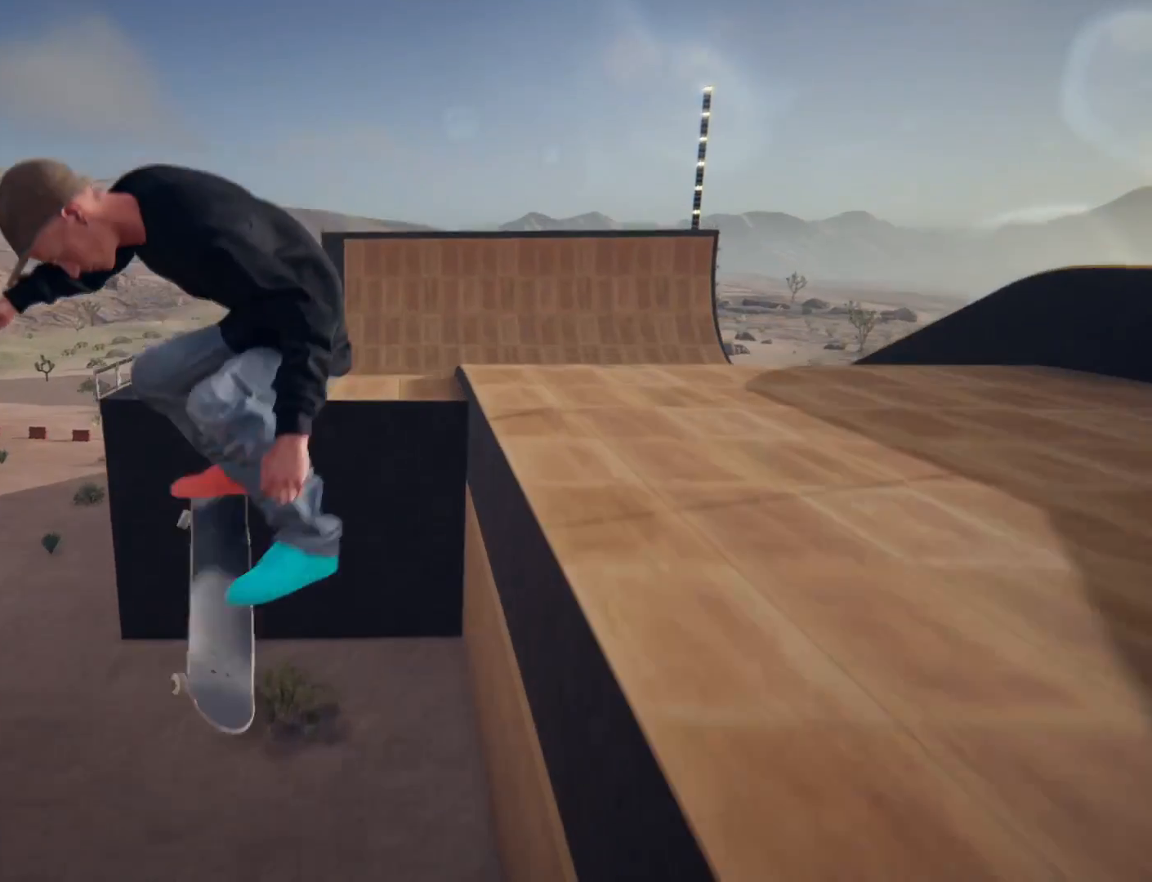
{"buttons": ["R2"], "left_stick": "center", "right_stick": "center", "events": [[234, "R2", "down"]]}